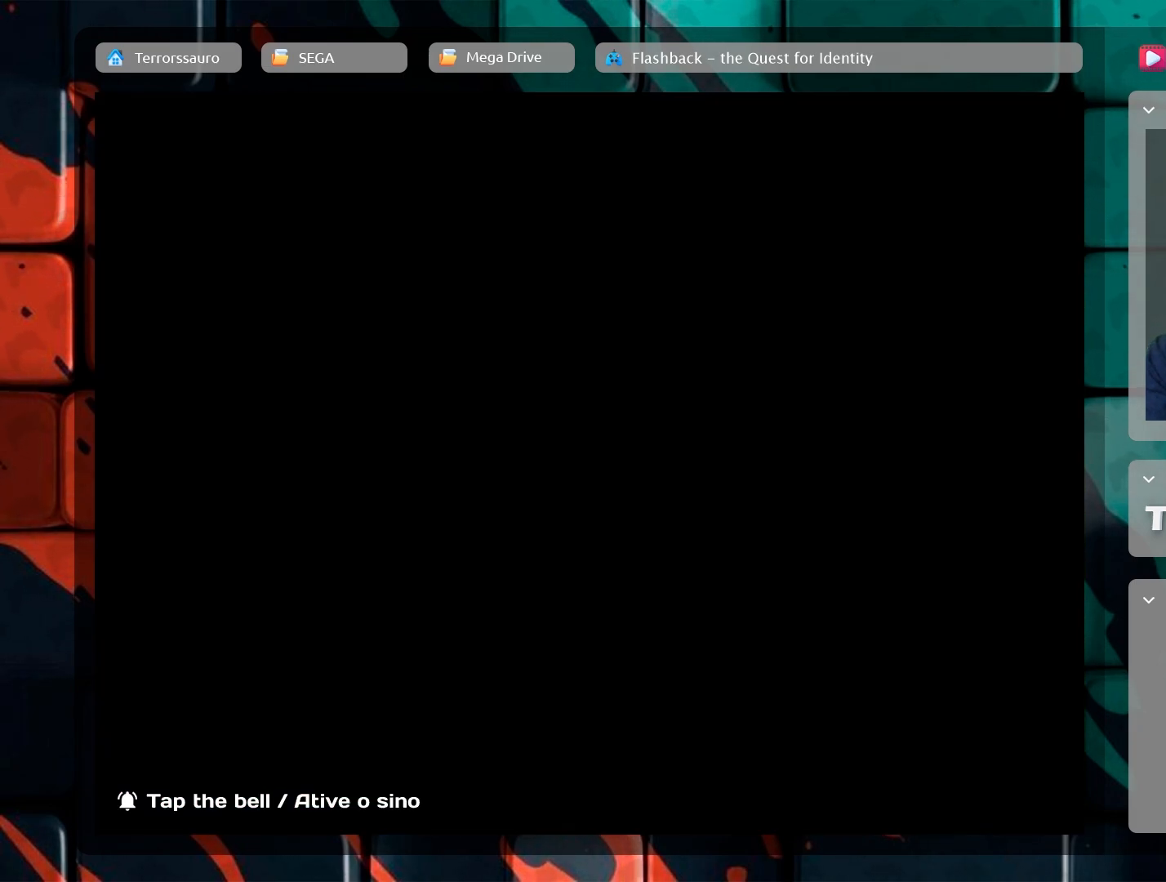
Gameplay with a controller (Xbox layout); each line is a JSON object with the inputs held at the frame after it. "events" lists button and stick changes between this image and that frame as [ms after this image, input, new state], when the widget could be followed in between. Not read: L3 R3 right_stick.
{"buttons": [], "left_stick": "center", "events": [[300, "left_stick", "down-right"], [483, "left_stick", "center"]]}
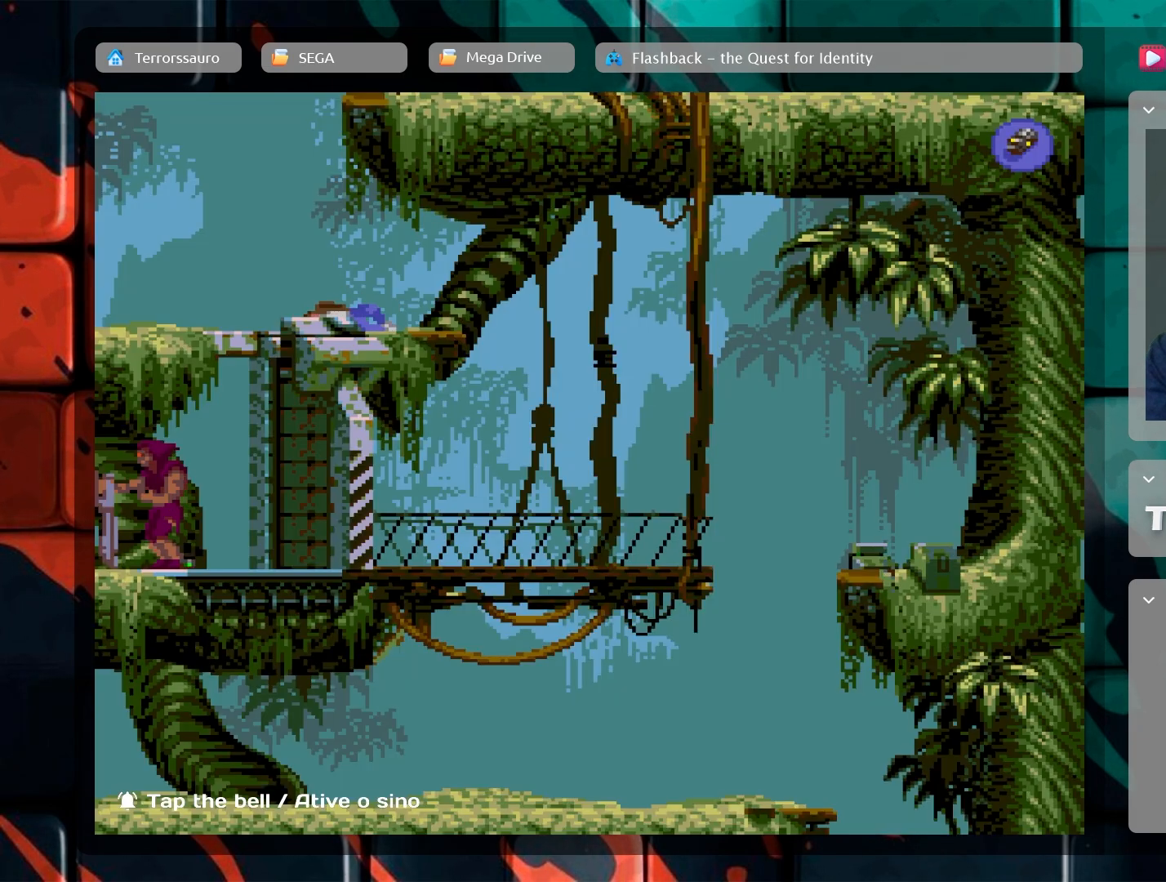
{"buttons": [], "left_stick": "center", "events": [[133, "left_stick", "down-right"], [283, "left_stick", "center"], [333, "left_stick", "down-right"], [467, "left_stick", "center"]]}
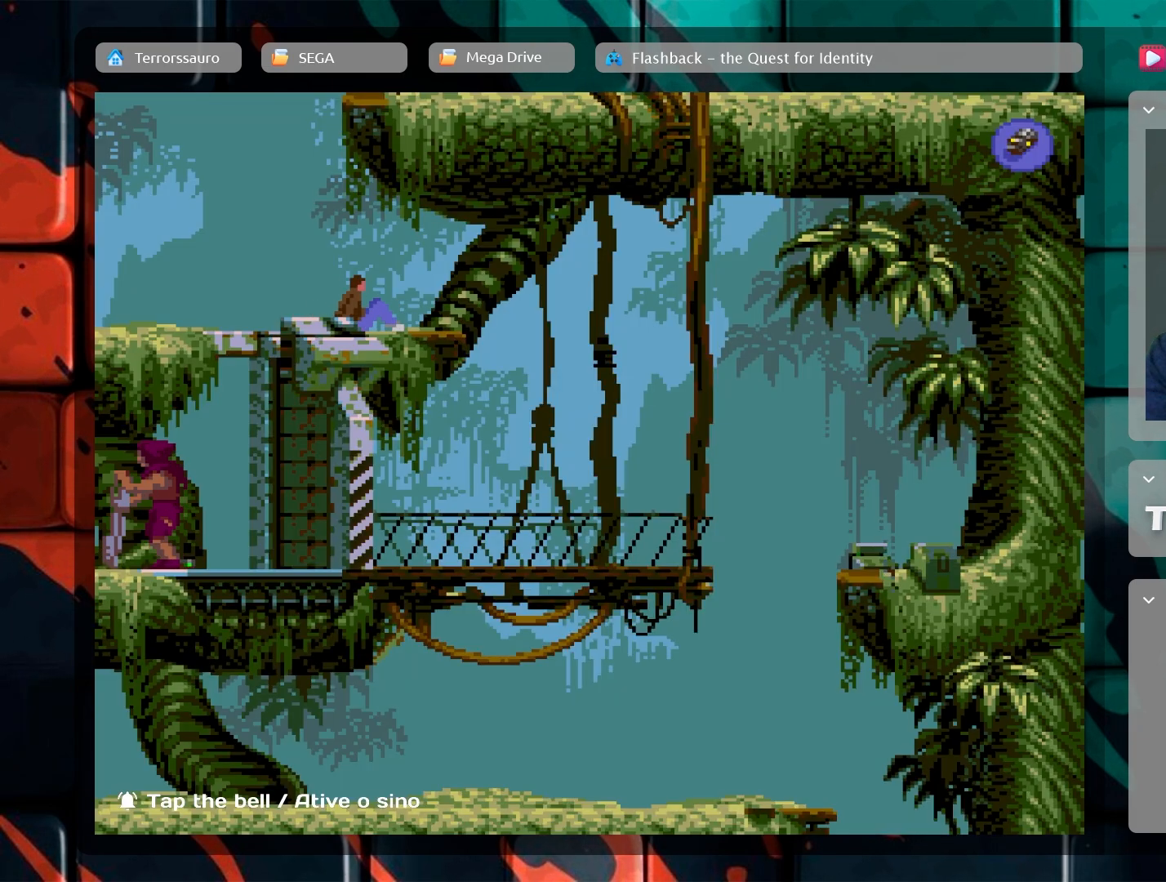
{"buttons": [], "left_stick": "center", "events": [[83, "left_stick", "down-right"], [217, "left_stick", "center"]]}
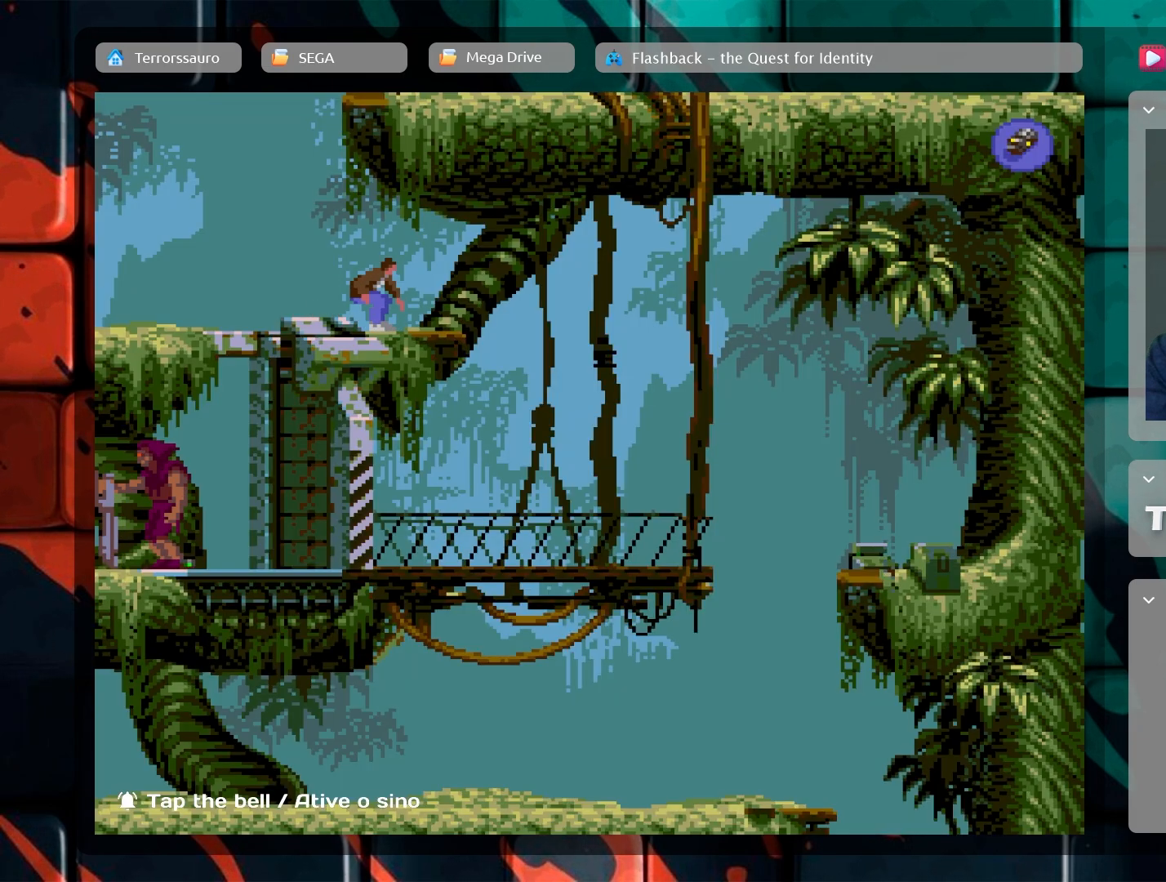
{"buttons": [], "left_stick": "center", "events": []}
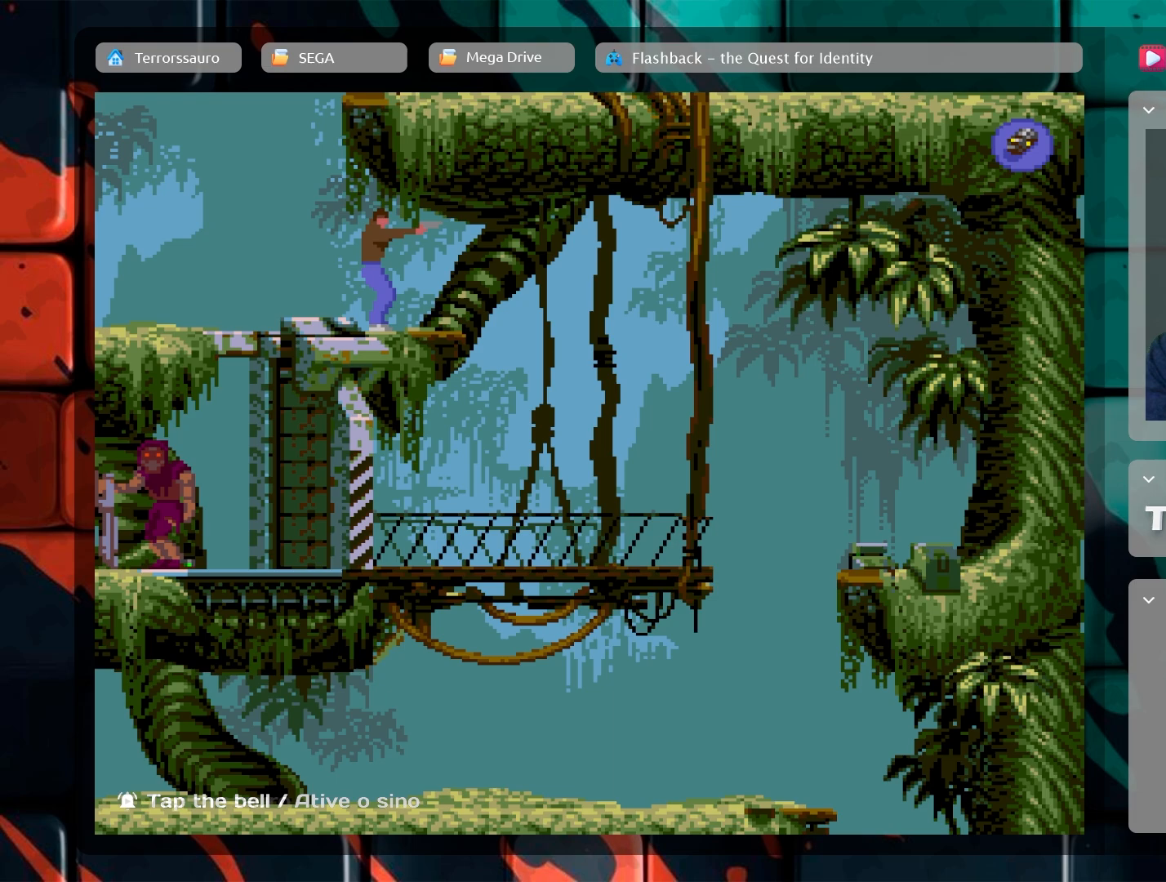
{"buttons": [], "left_stick": "center", "events": []}
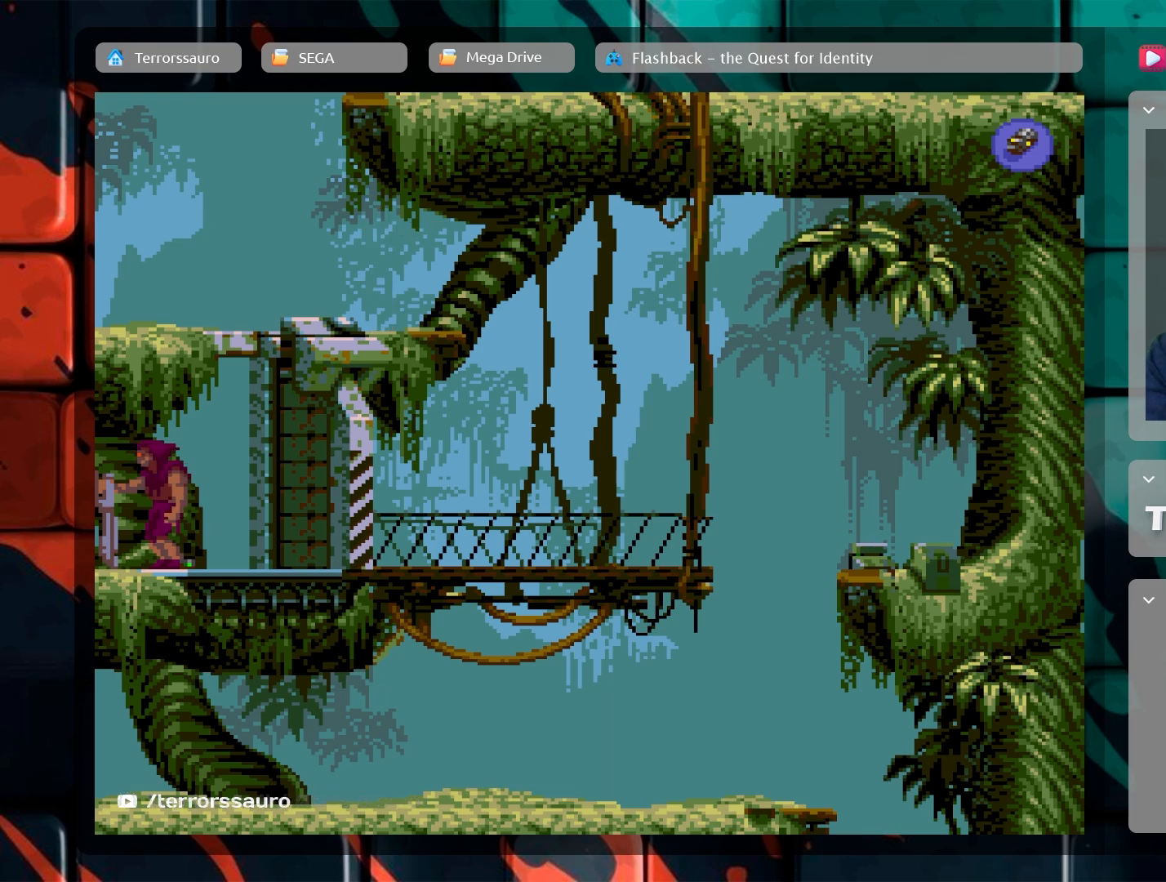
{"buttons": [], "left_stick": "center", "events": []}
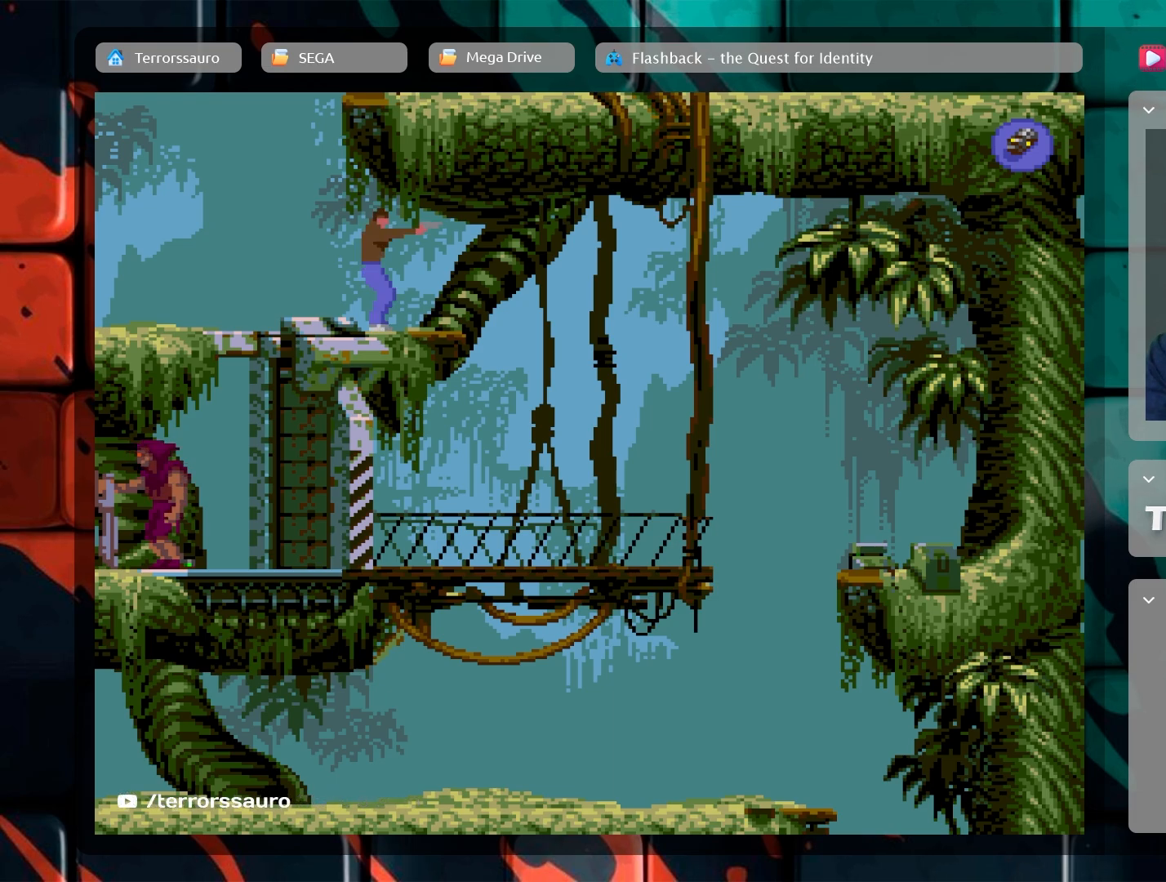
{"buttons": [], "left_stick": "center", "events": []}
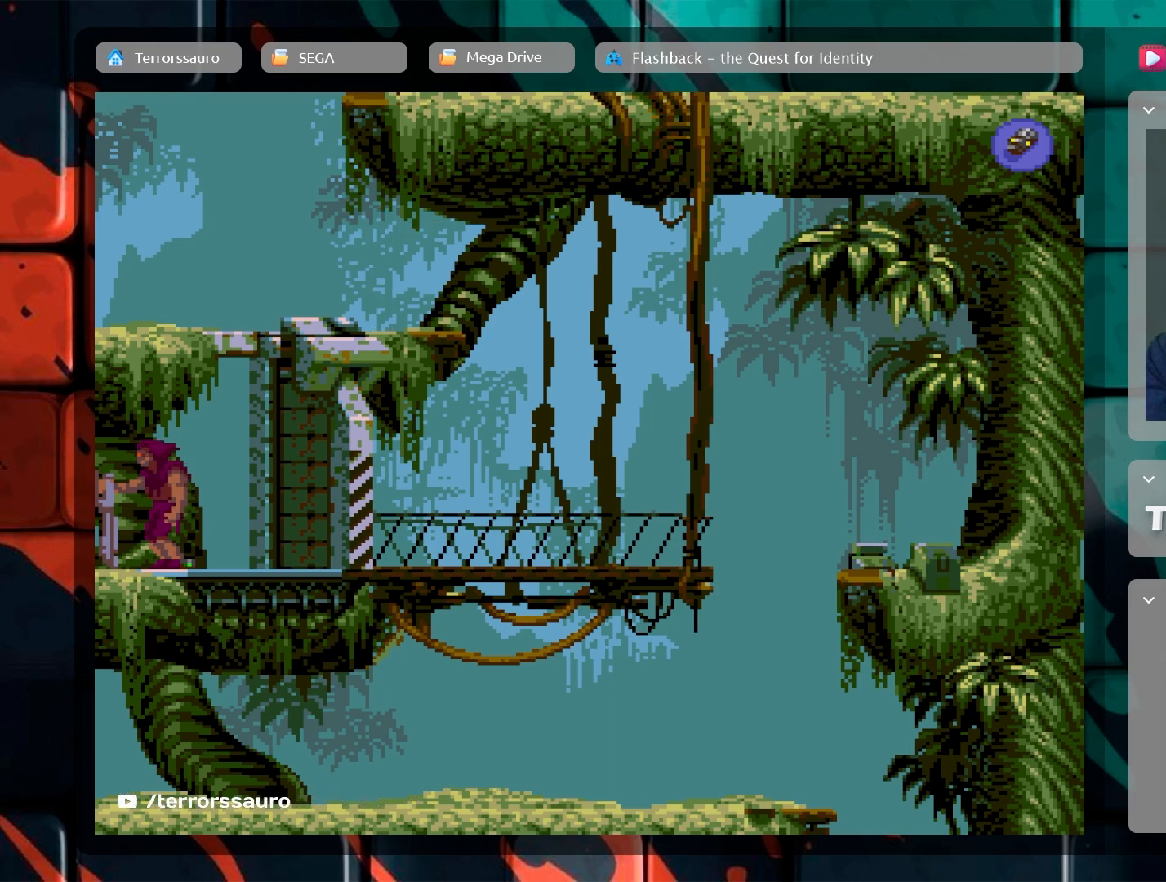
{"buttons": [], "left_stick": "up", "events": [[250, "left_stick", "up"]]}
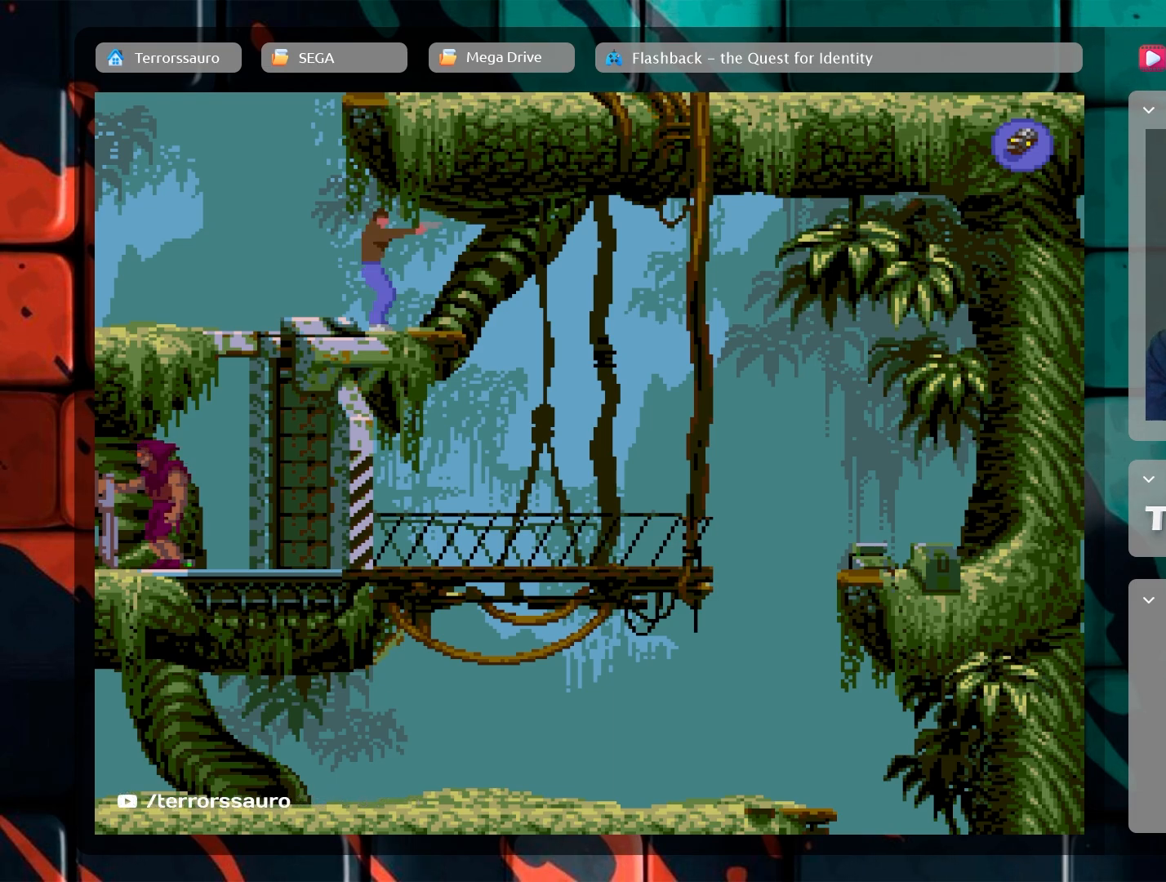
{"buttons": [], "left_stick": "up", "events": []}
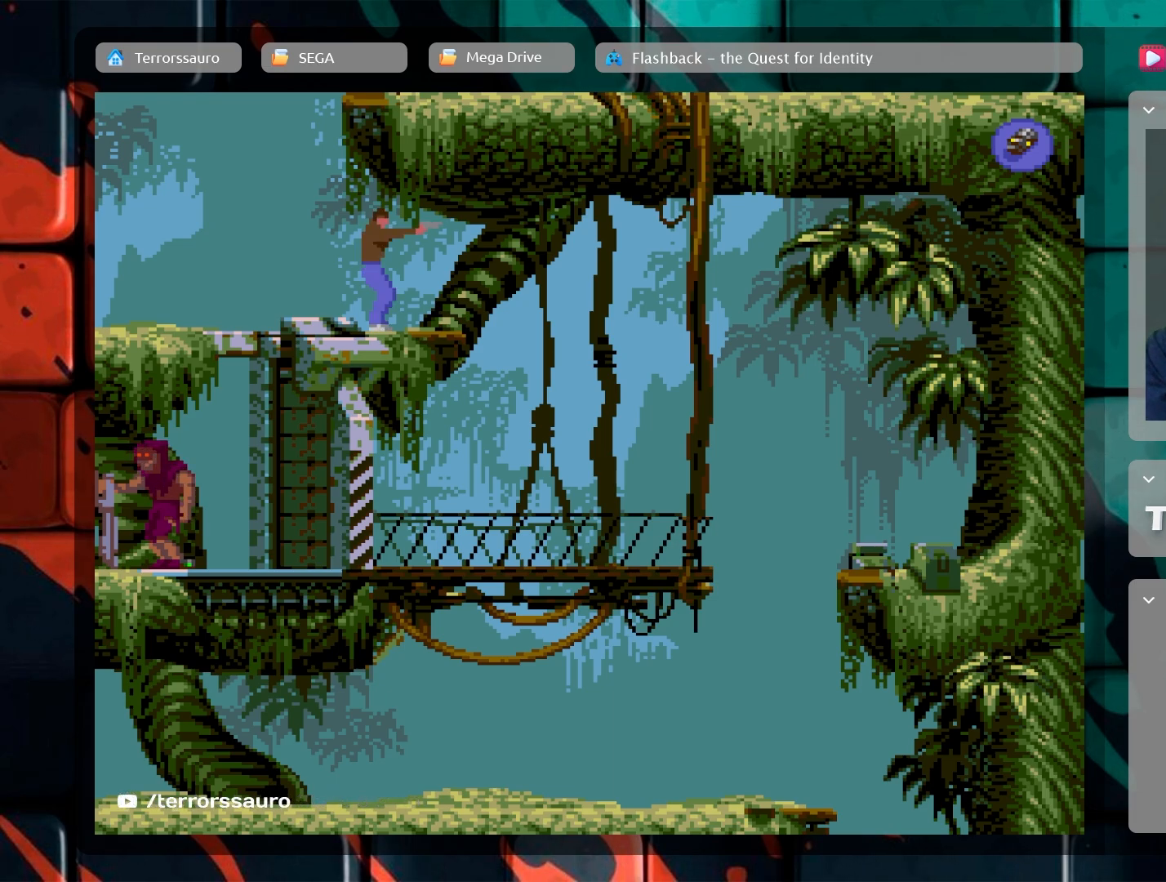
{"buttons": [], "left_stick": "left", "events": [[33, "left_stick", "center"], [333, "left_stick", "left"]]}
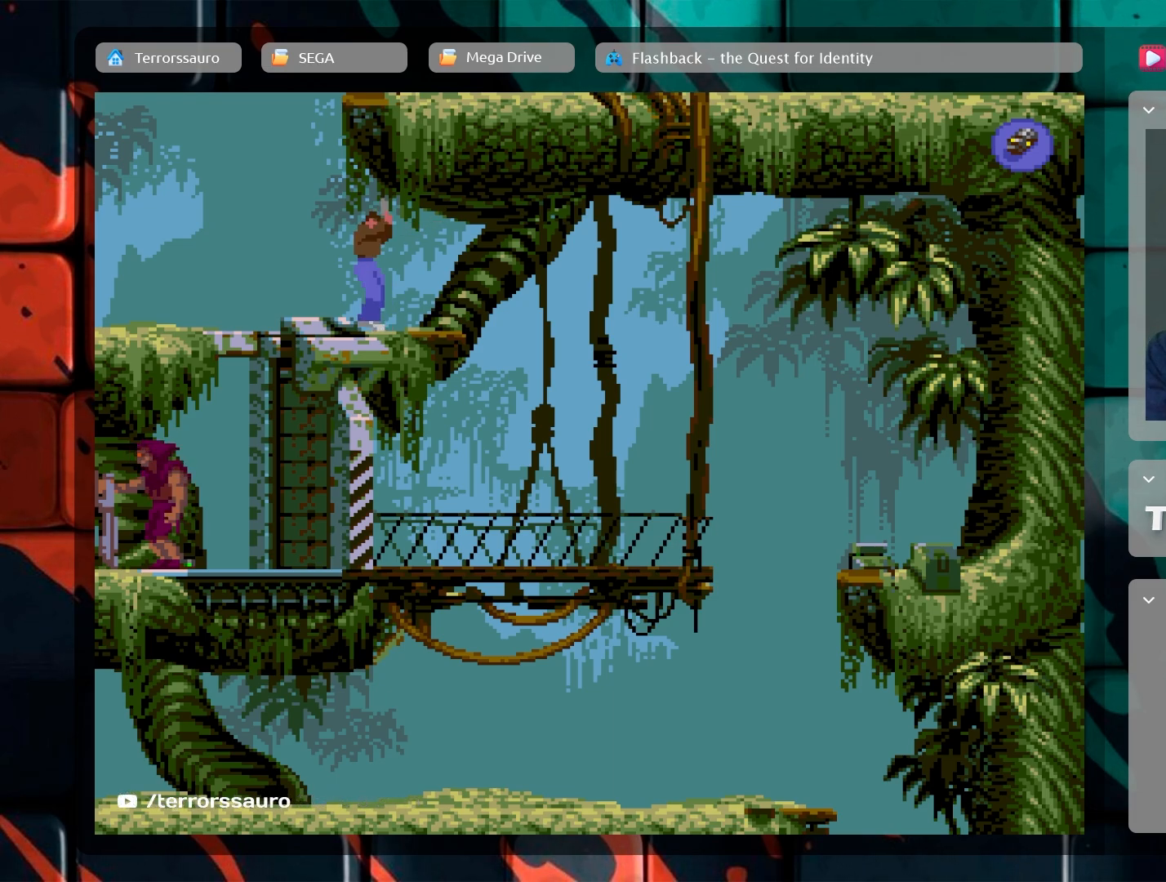
{"buttons": [], "left_stick": "center", "events": [[83, "left_stick", "center"], [283, "B", "down"], [417, "B", "up"]]}
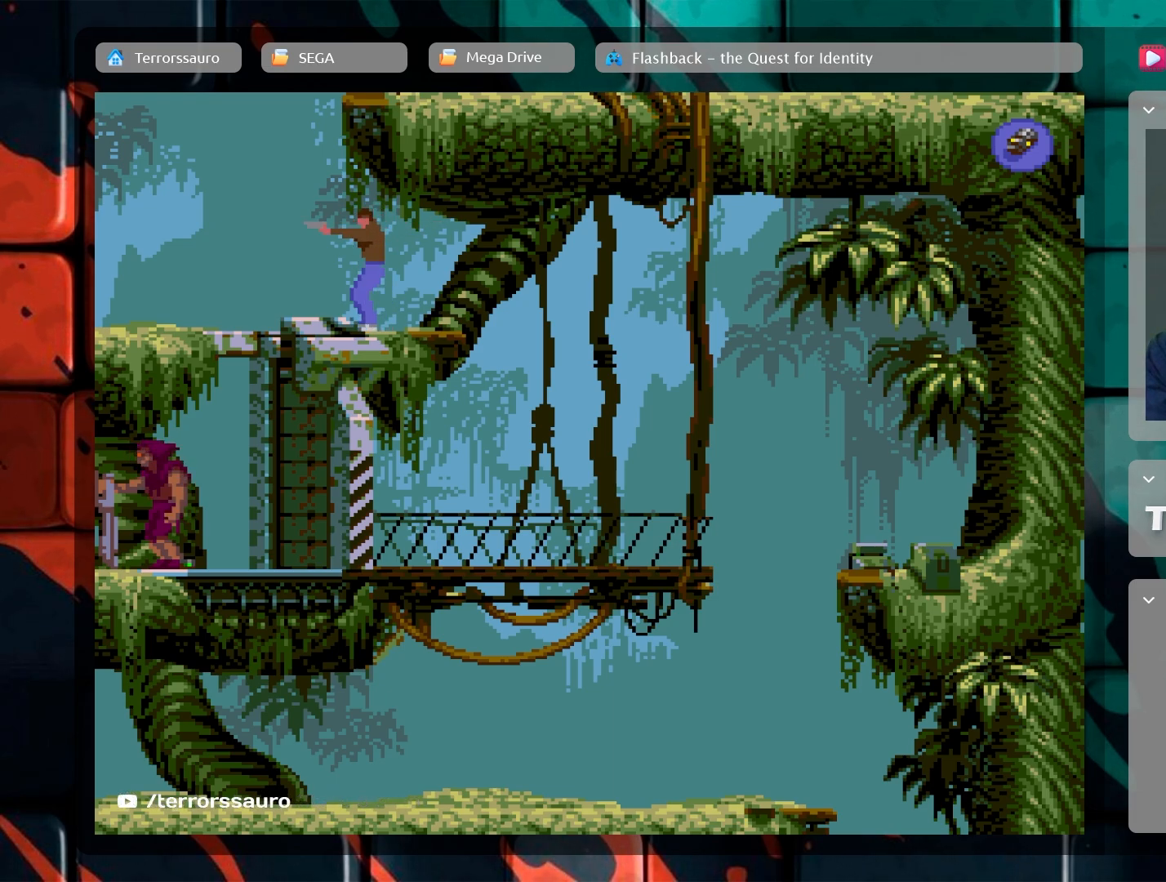
{"buttons": [], "left_stick": "center", "events": []}
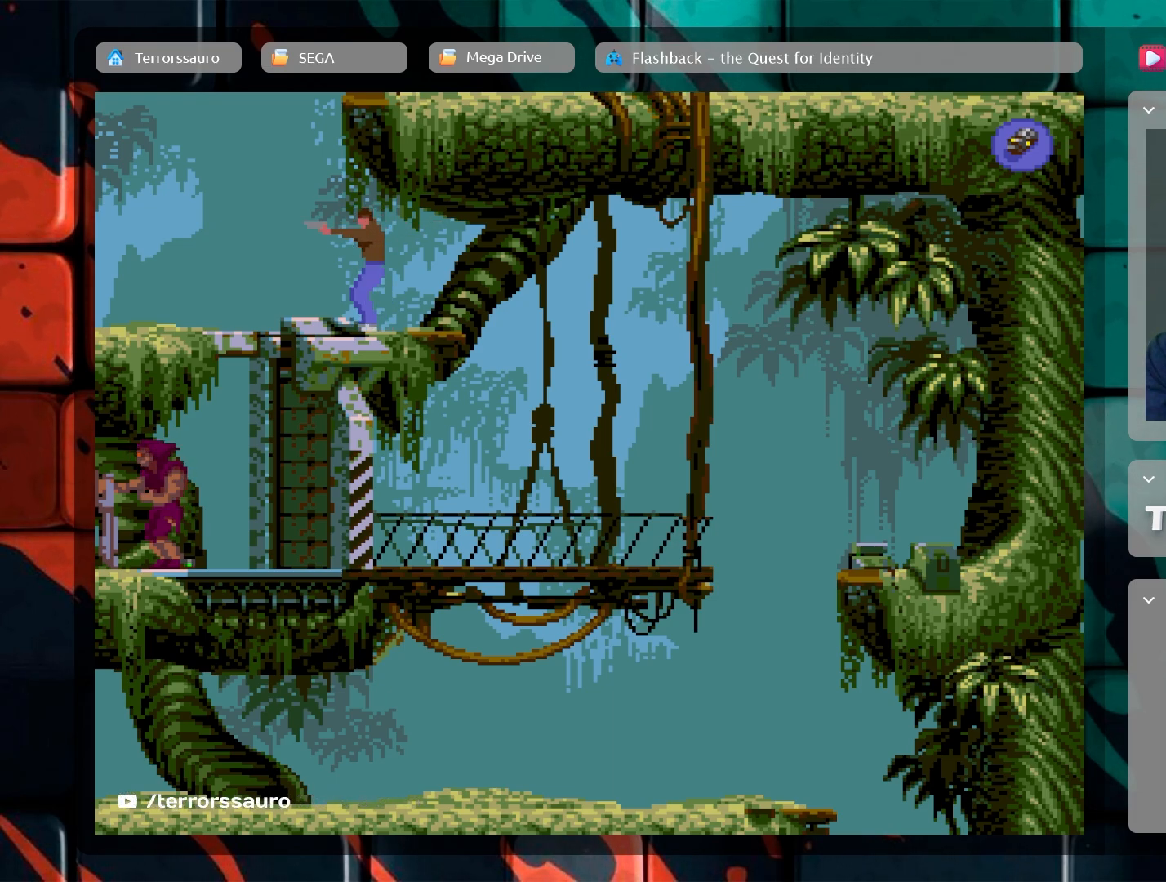
{"buttons": [], "left_stick": "center", "events": [[167, "B", "down"], [333, "B", "up"]]}
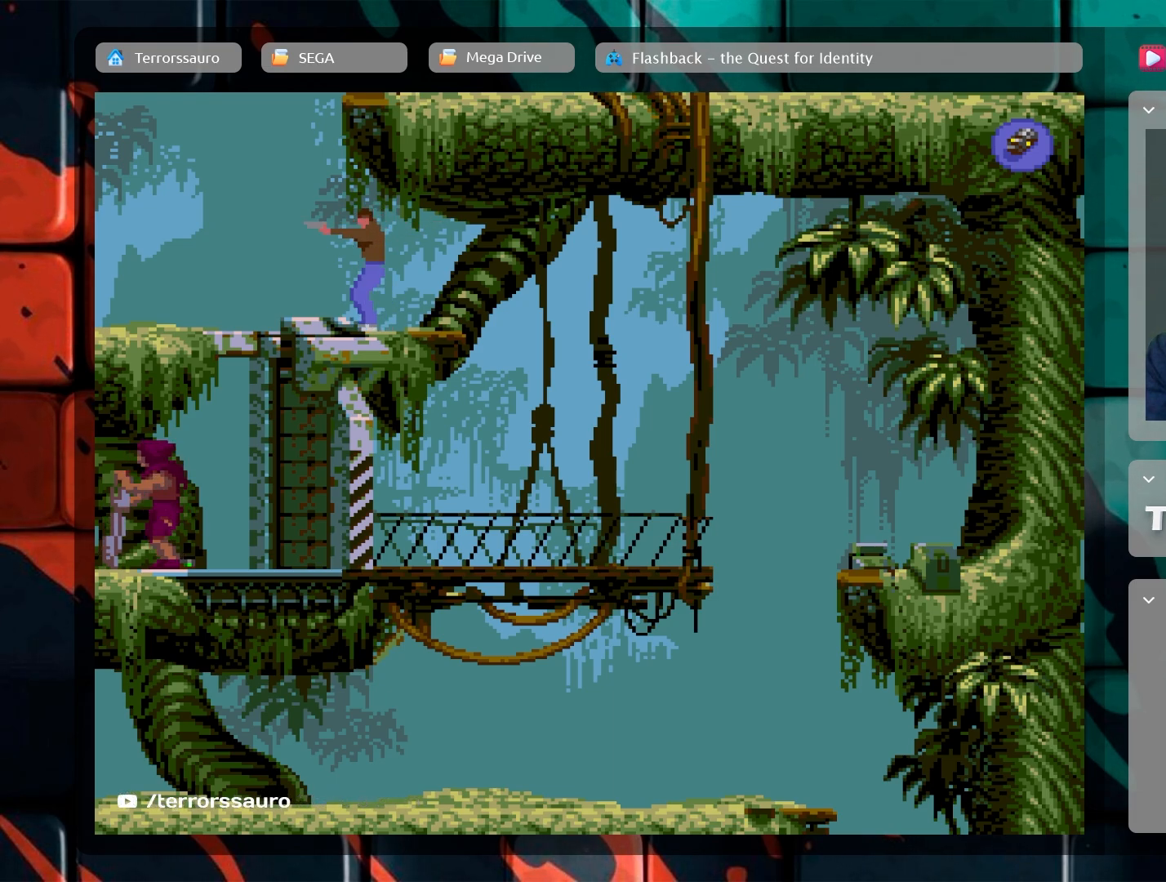
{"buttons": [], "left_stick": "center", "events": [[333, "R1", "down"], [433, "R1", "up"]]}
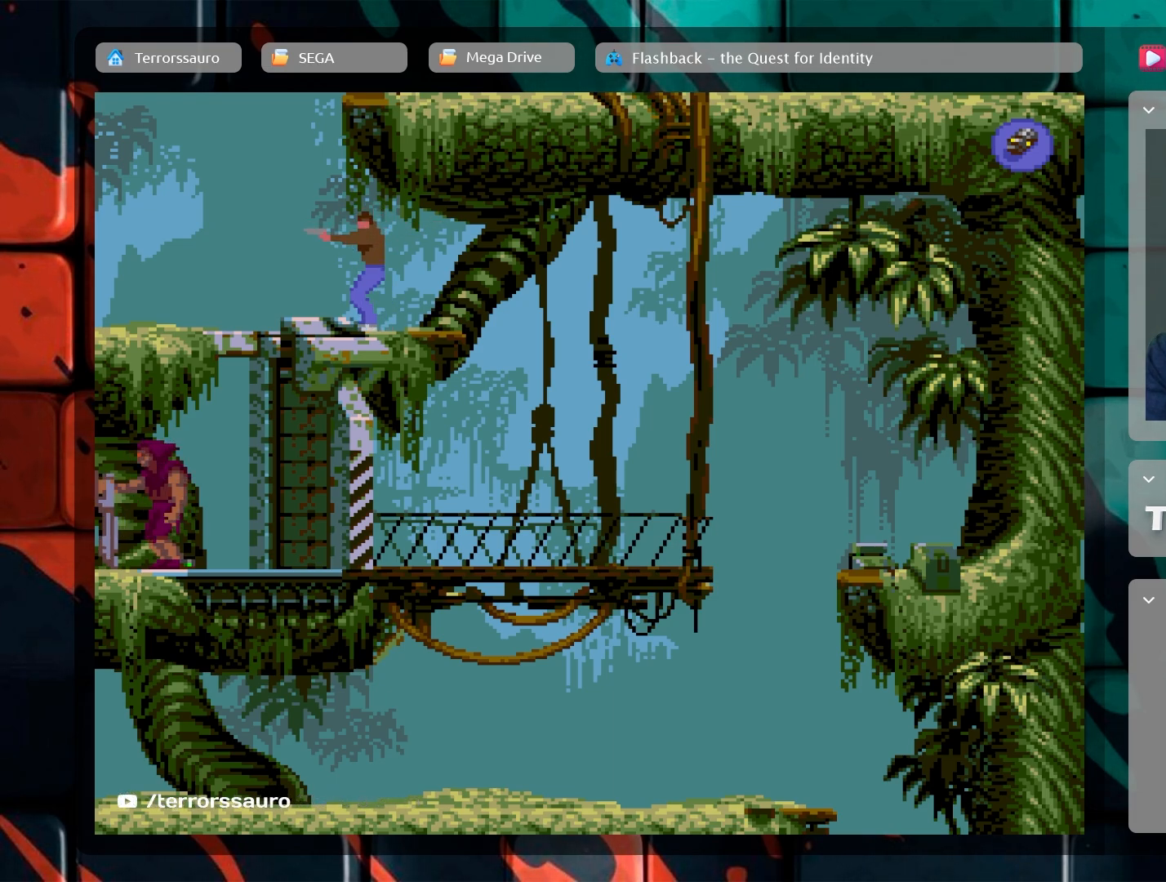
{"buttons": [], "left_stick": "center", "events": []}
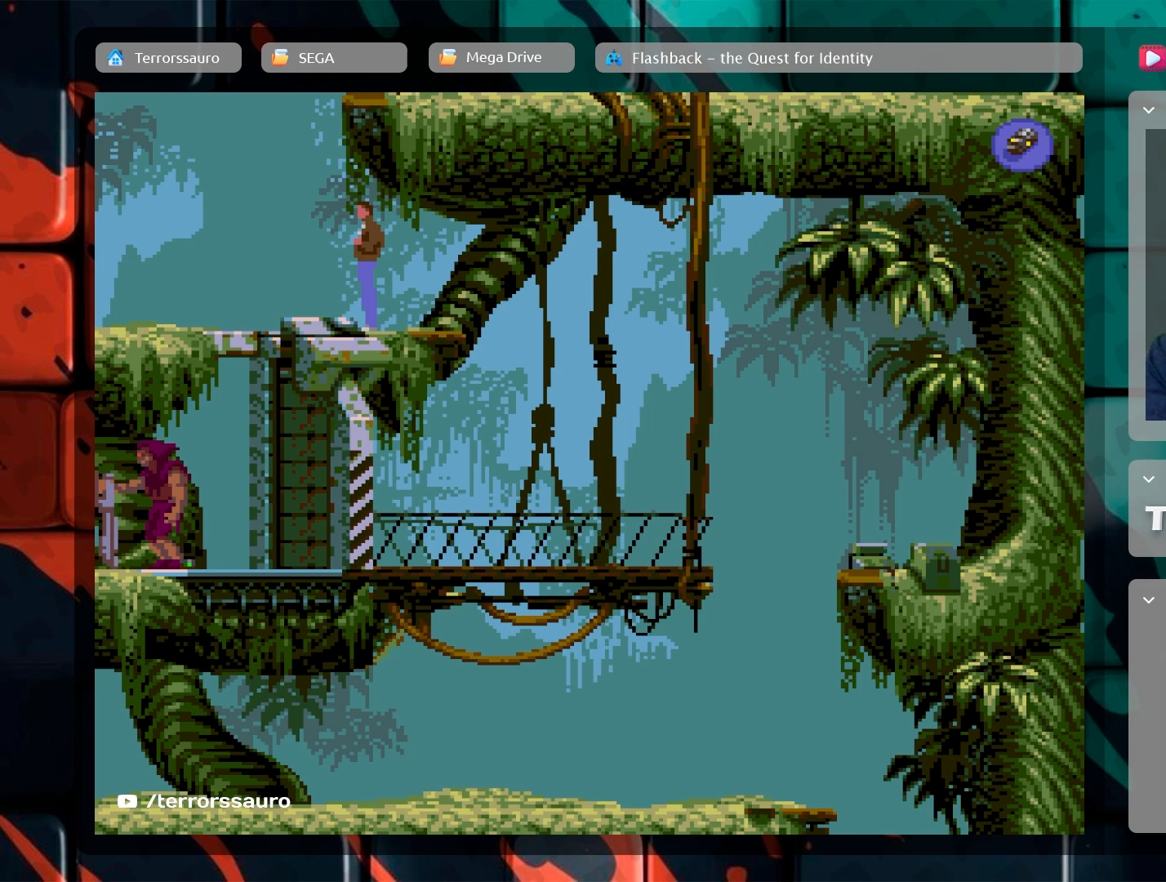
{"buttons": [], "left_stick": "up", "events": [[267, "left_stick", "up"]]}
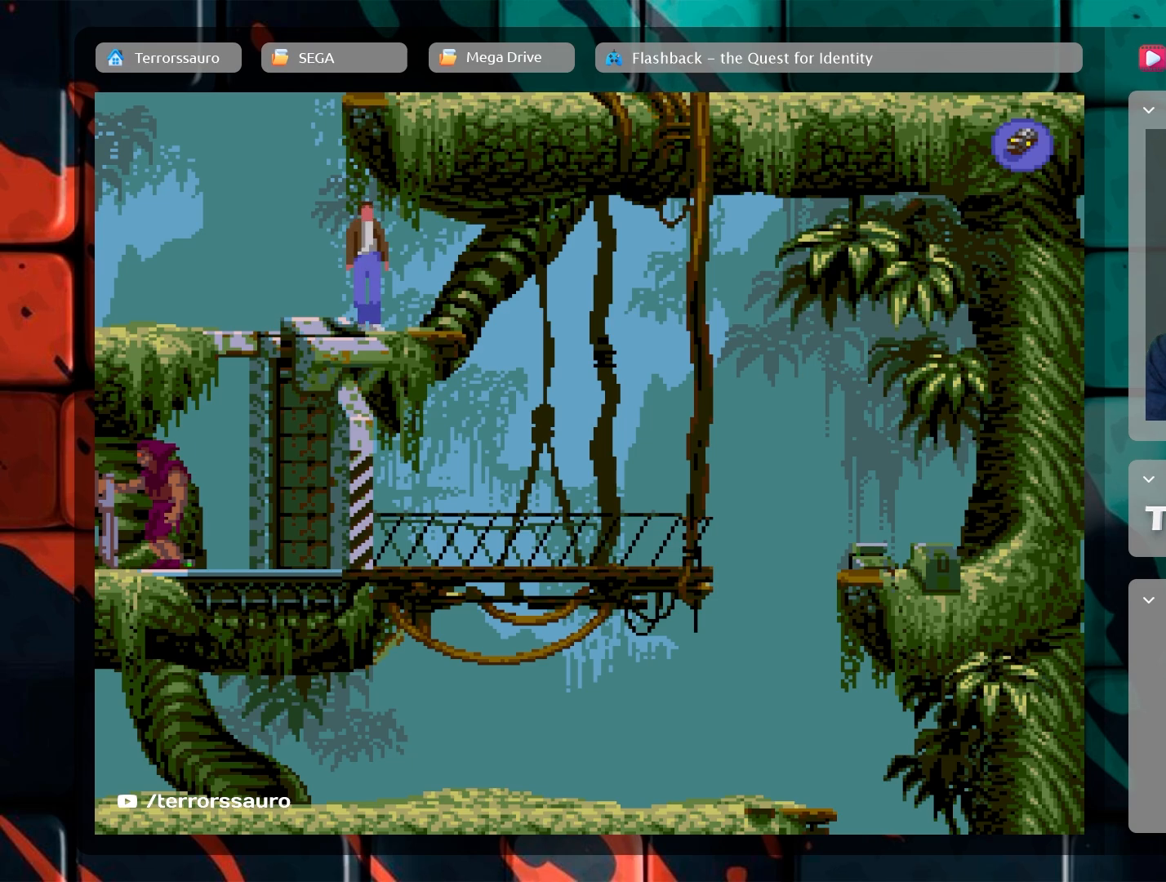
{"buttons": [], "left_stick": "up", "events": []}
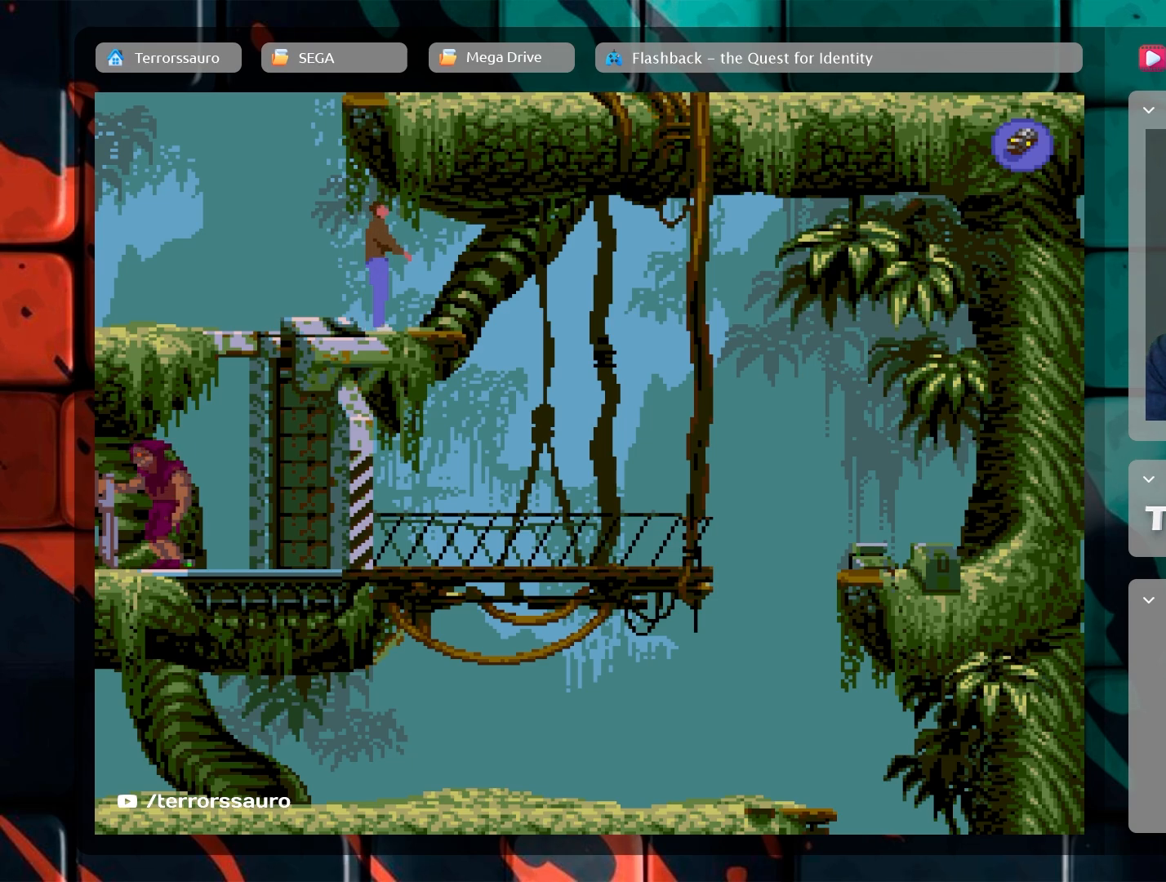
{"buttons": [], "left_stick": "up", "events": []}
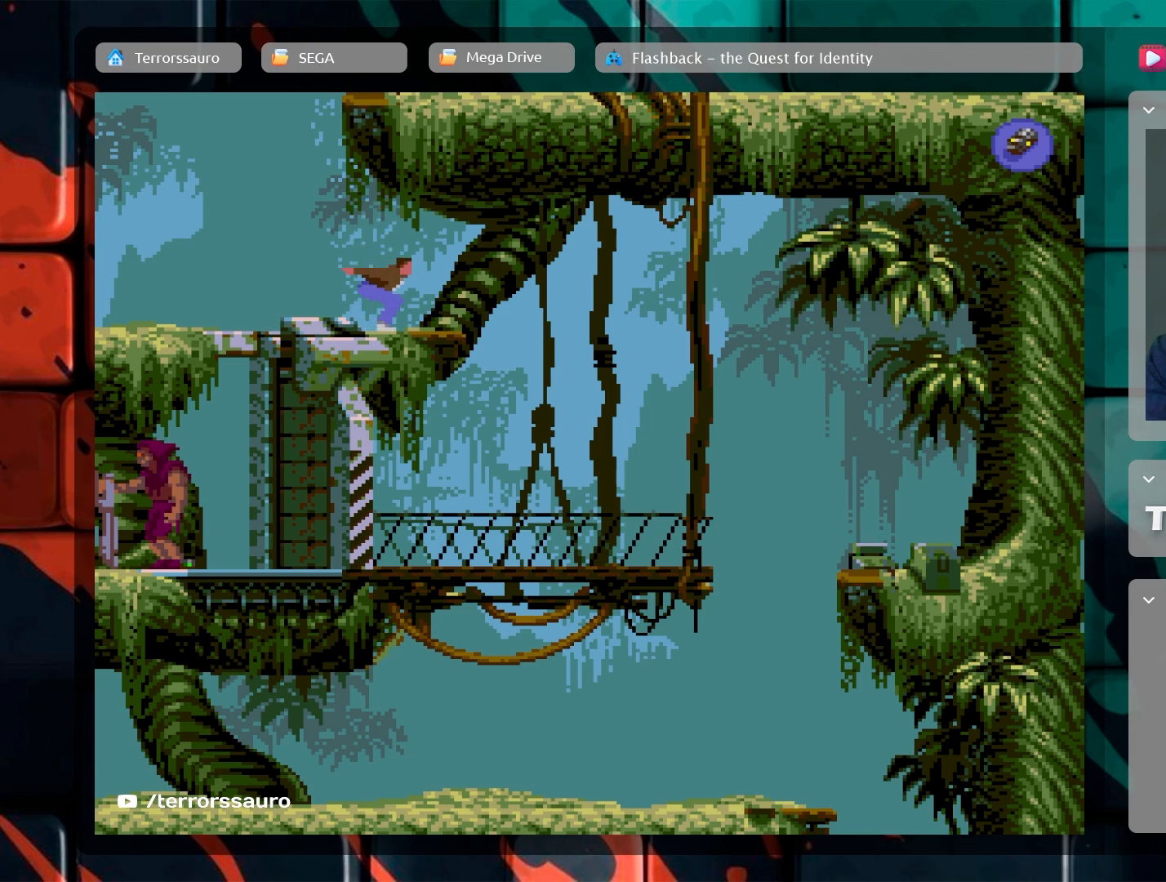
{"buttons": [], "left_stick": "up", "events": []}
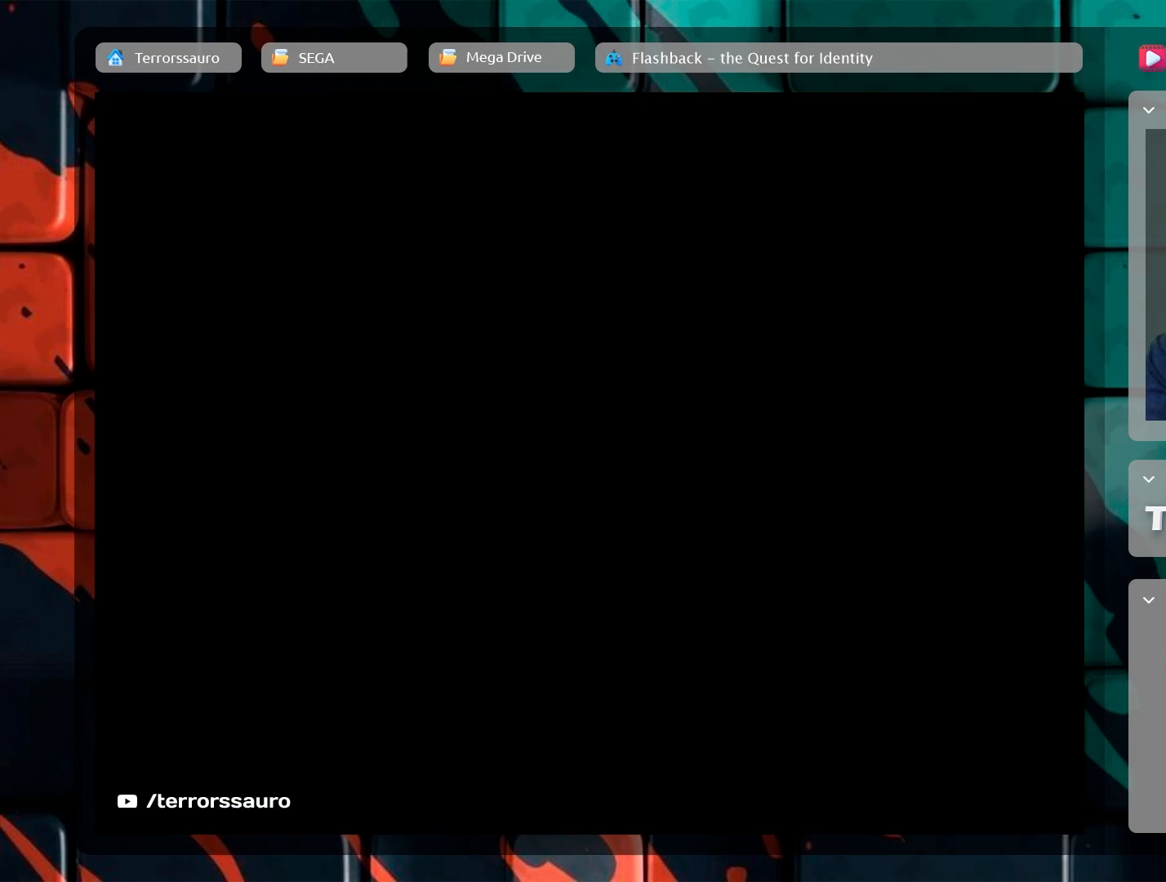
{"buttons": [], "left_stick": "center", "events": [[83, "left_stick", "center"]]}
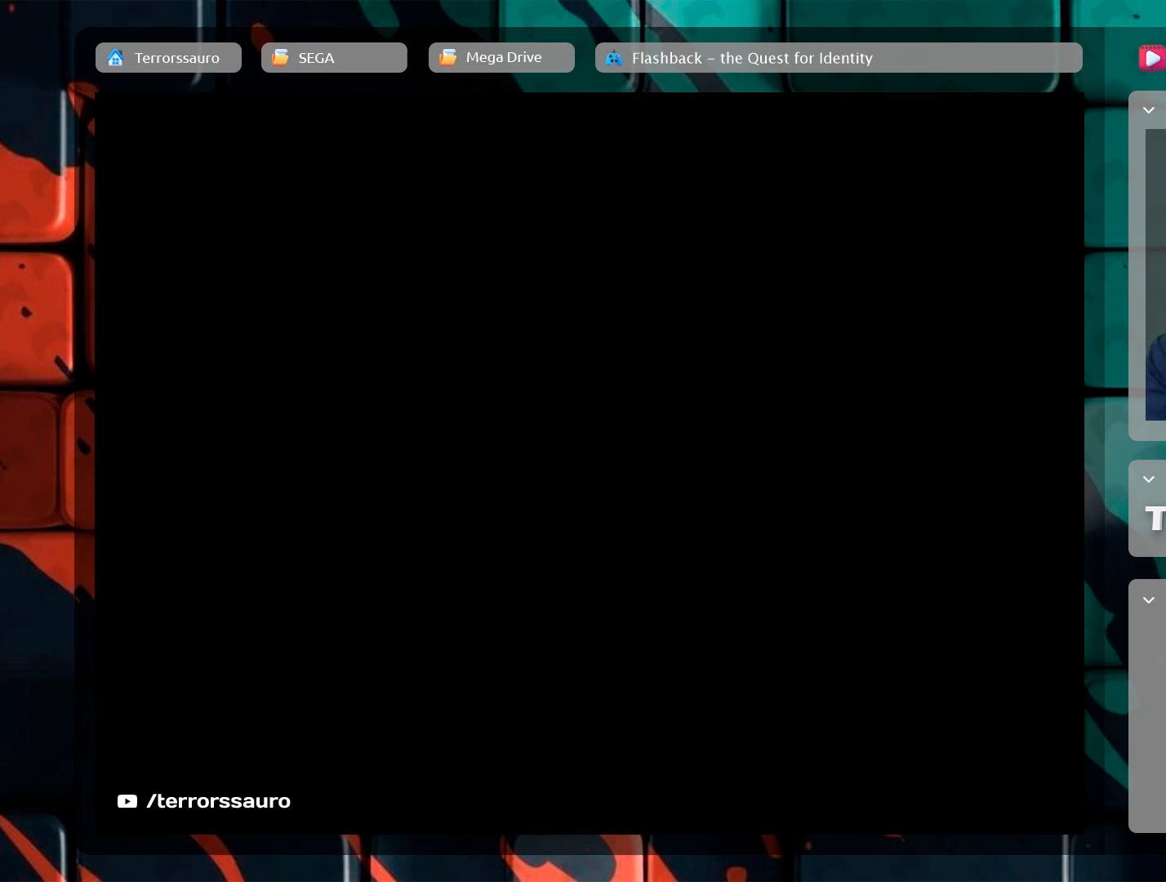
{"buttons": [], "left_stick": "center", "events": []}
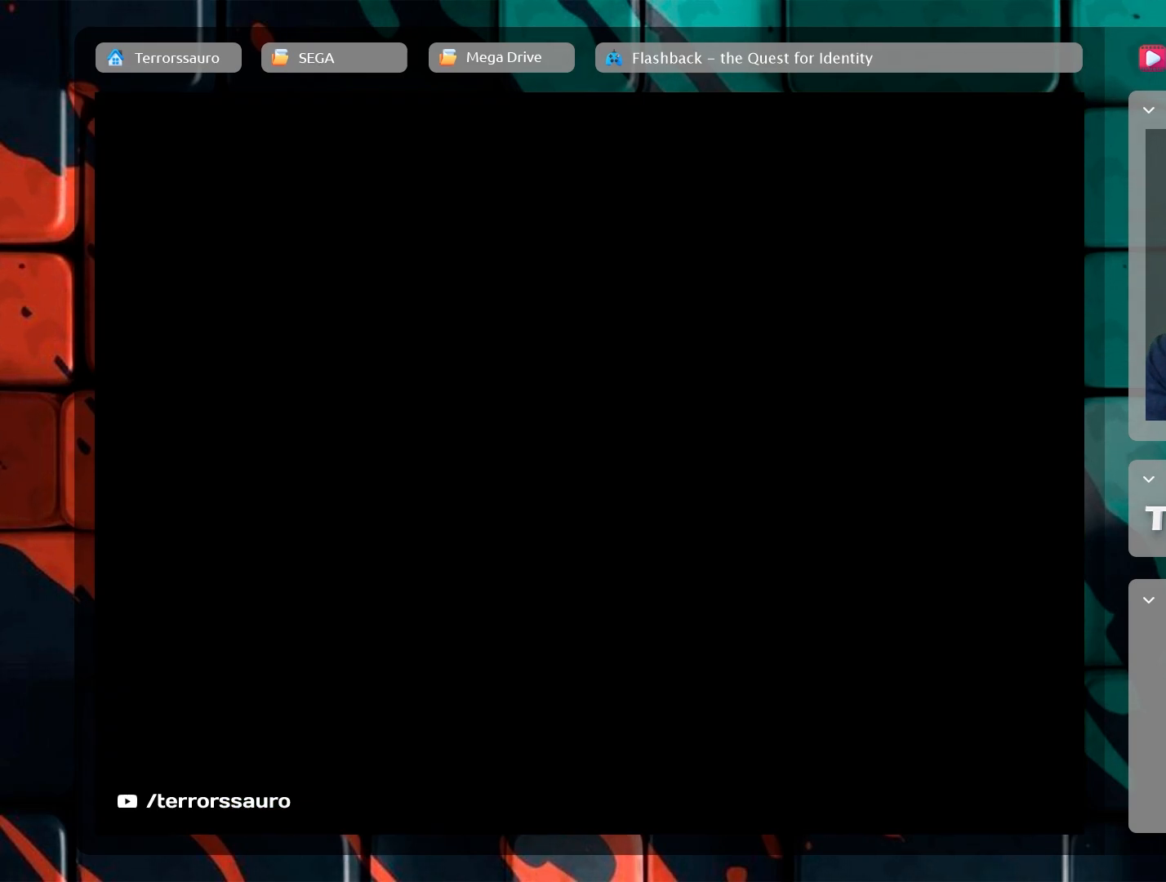
{"buttons": [], "left_stick": "center", "events": []}
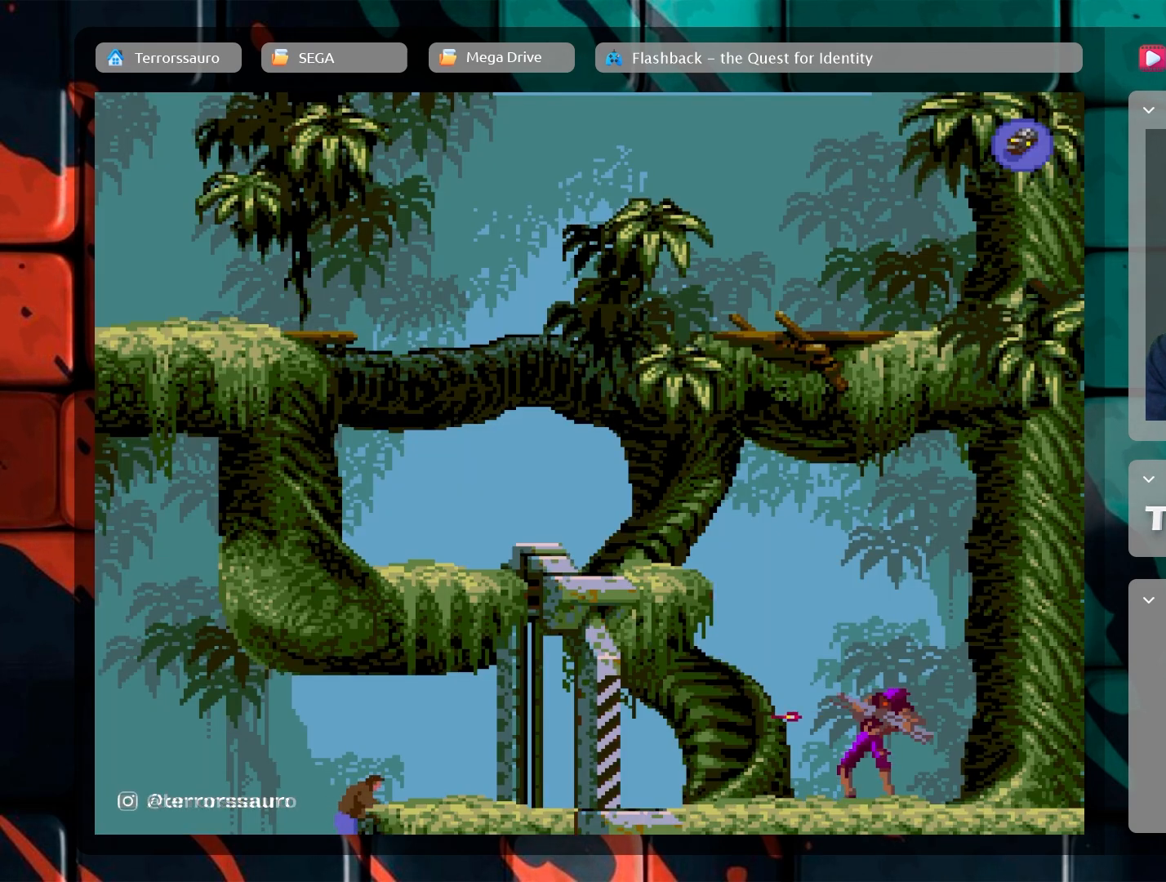
{"buttons": [], "left_stick": "center", "events": []}
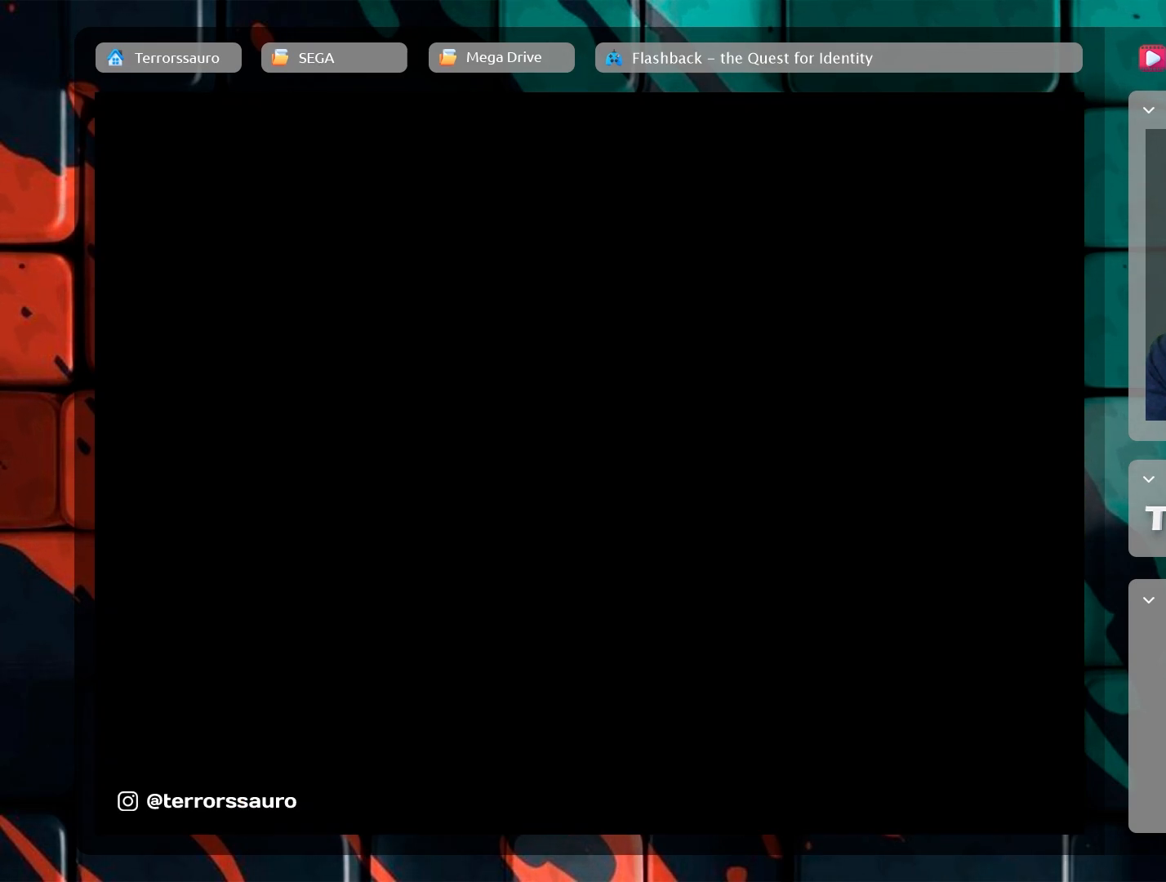
{"buttons": [], "left_stick": "center", "events": []}
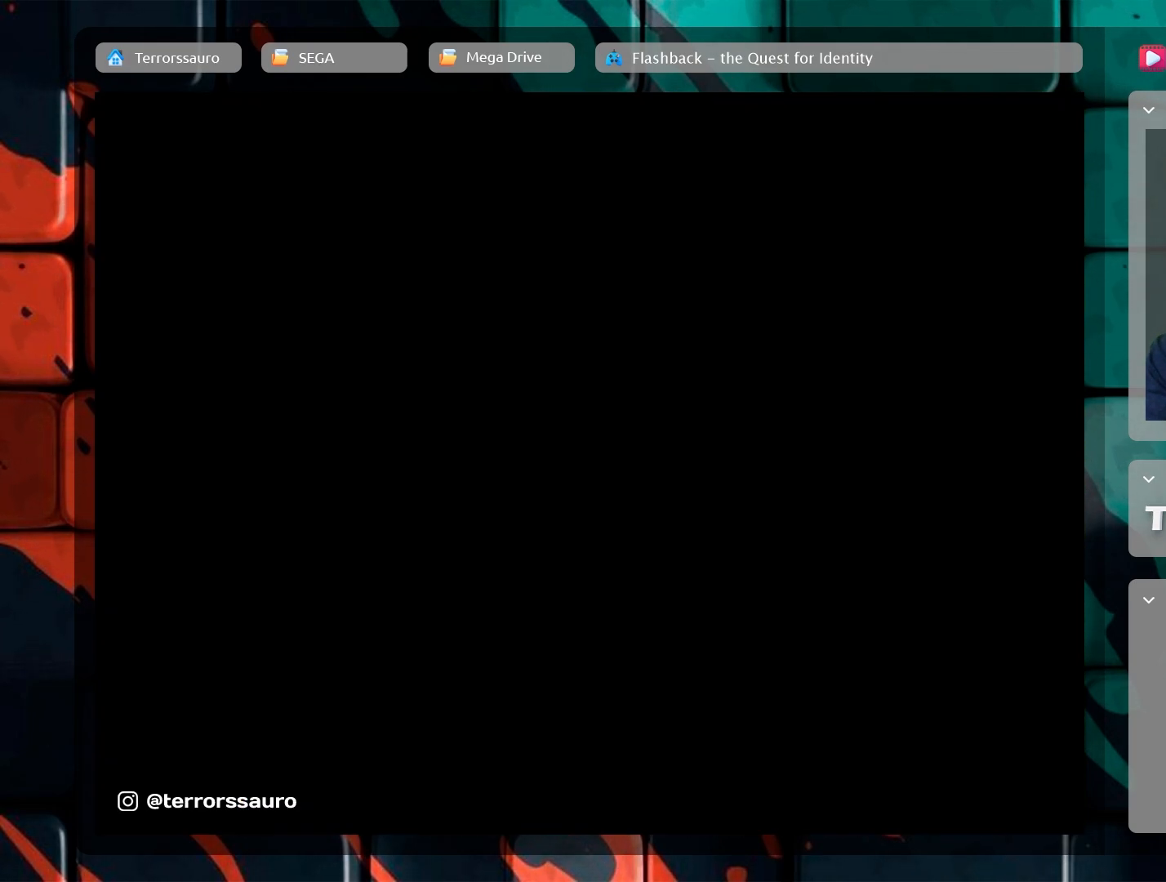
{"buttons": [], "left_stick": "center", "events": []}
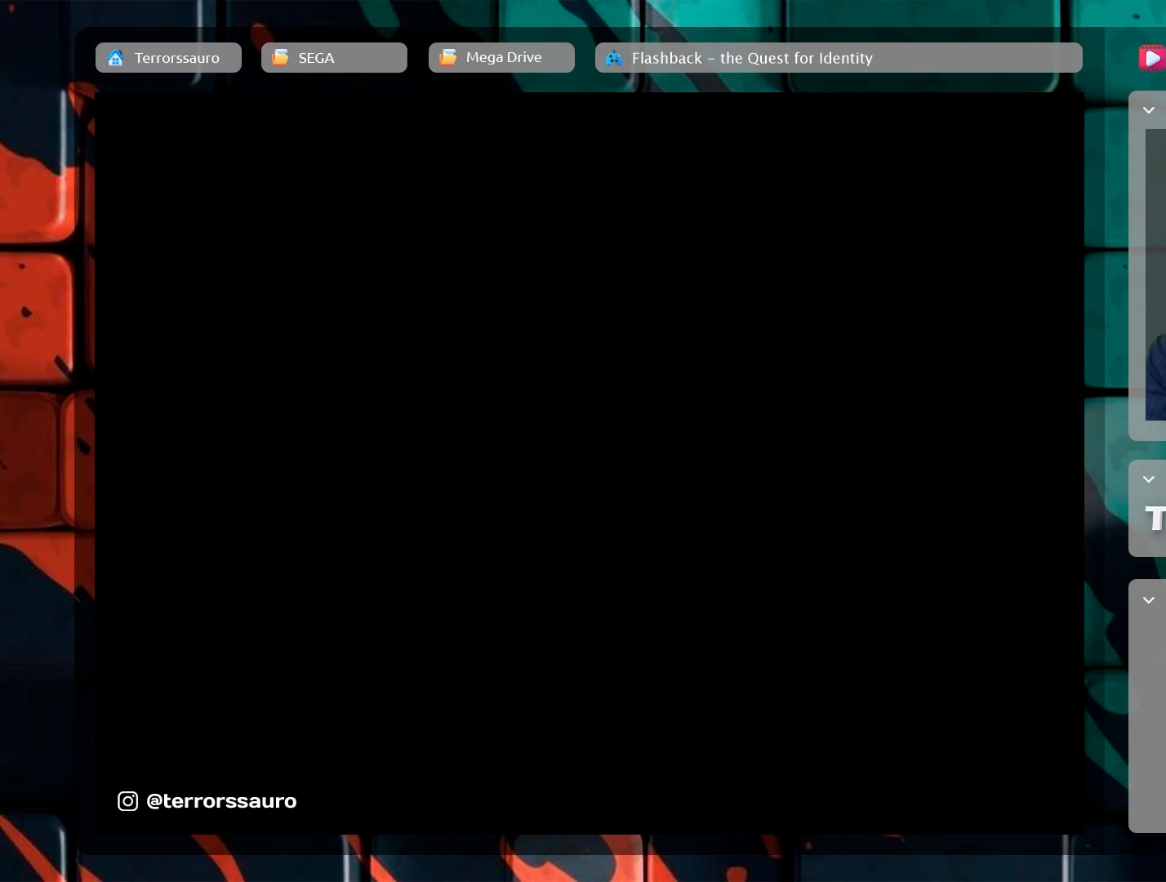
{"buttons": [], "left_stick": "center", "events": []}
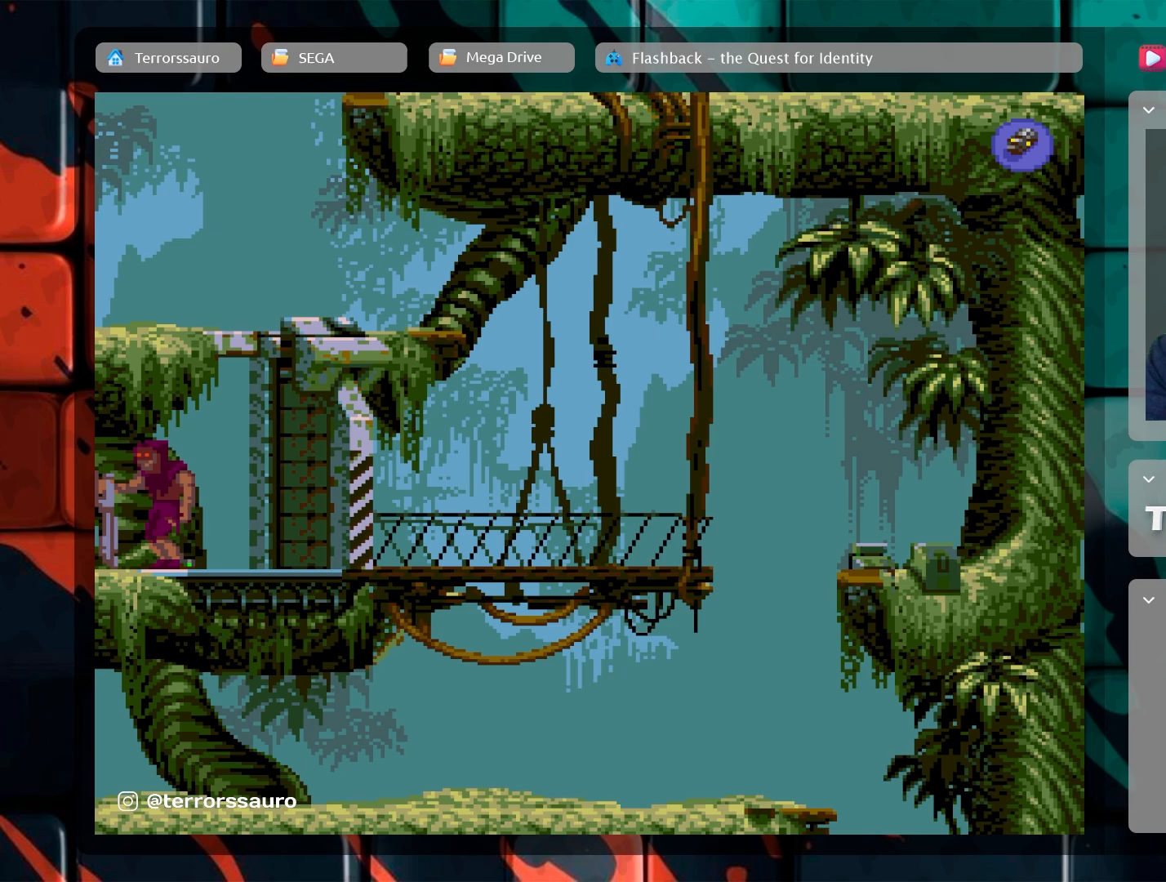
{"buttons": [], "left_stick": "center", "events": []}
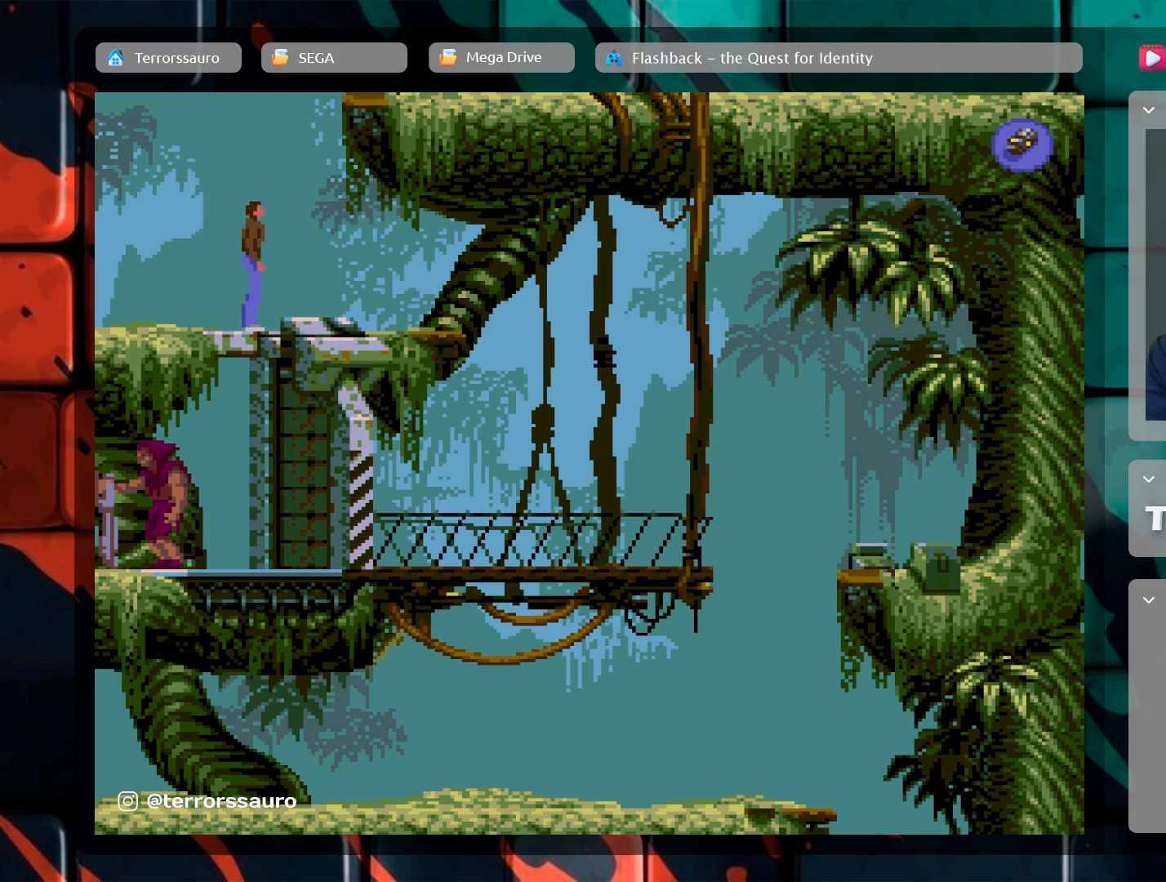
{"buttons": [], "left_stick": "center", "events": []}
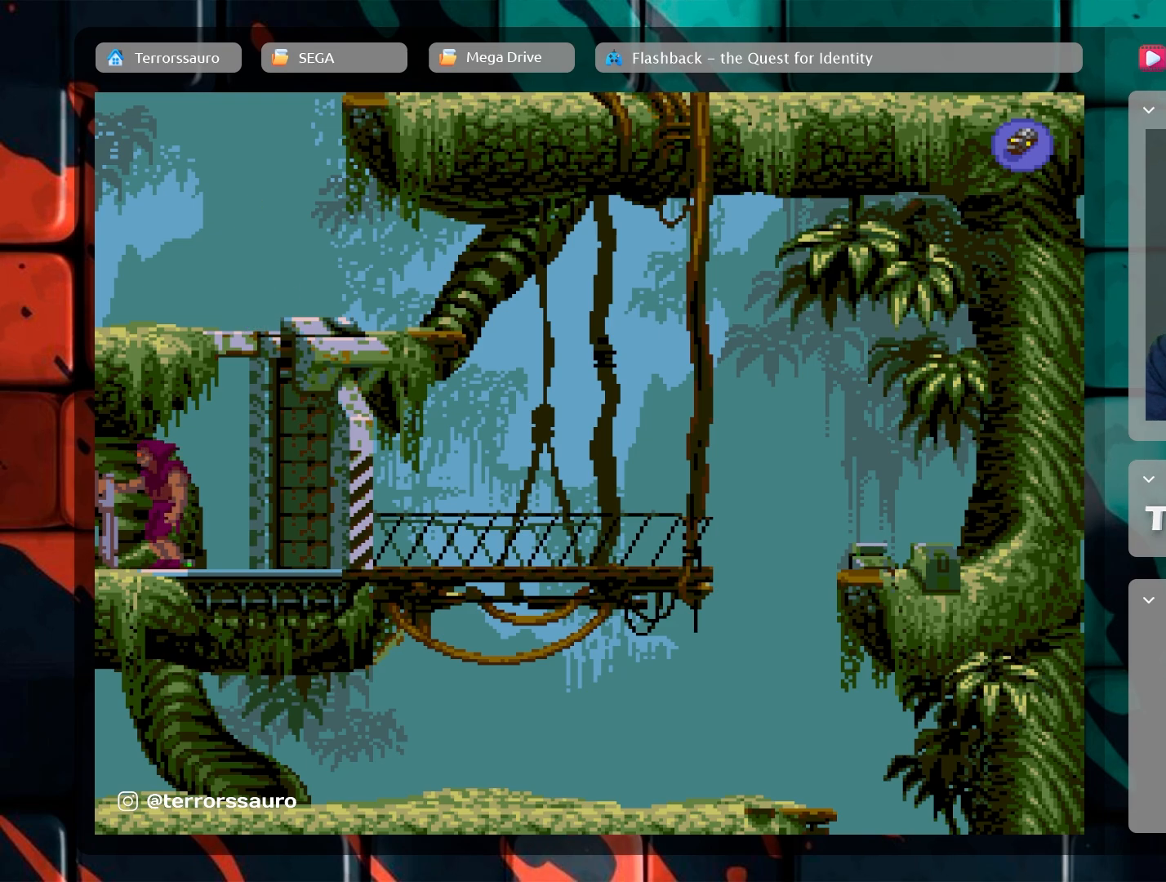
{"buttons": [], "left_stick": "right", "events": [[300, "left_stick", "right"]]}
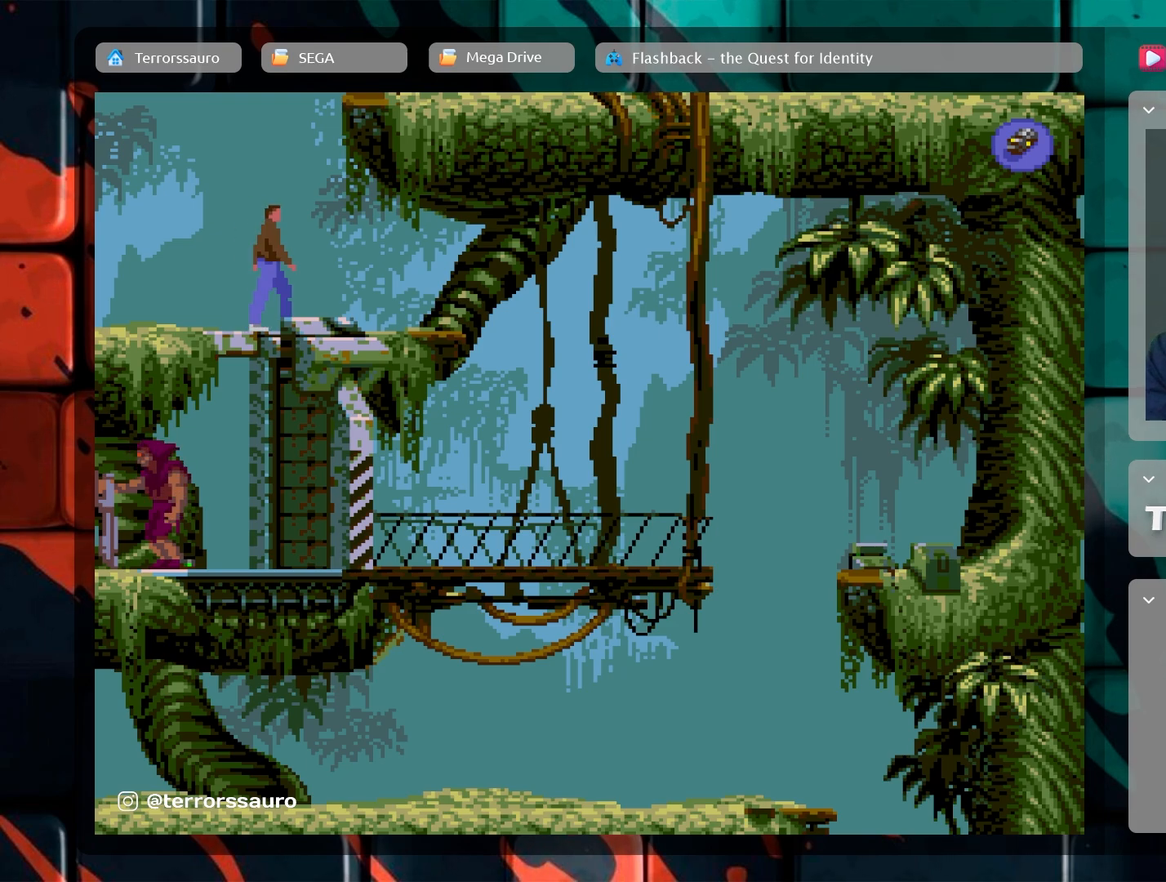
{"buttons": [], "left_stick": "right", "events": []}